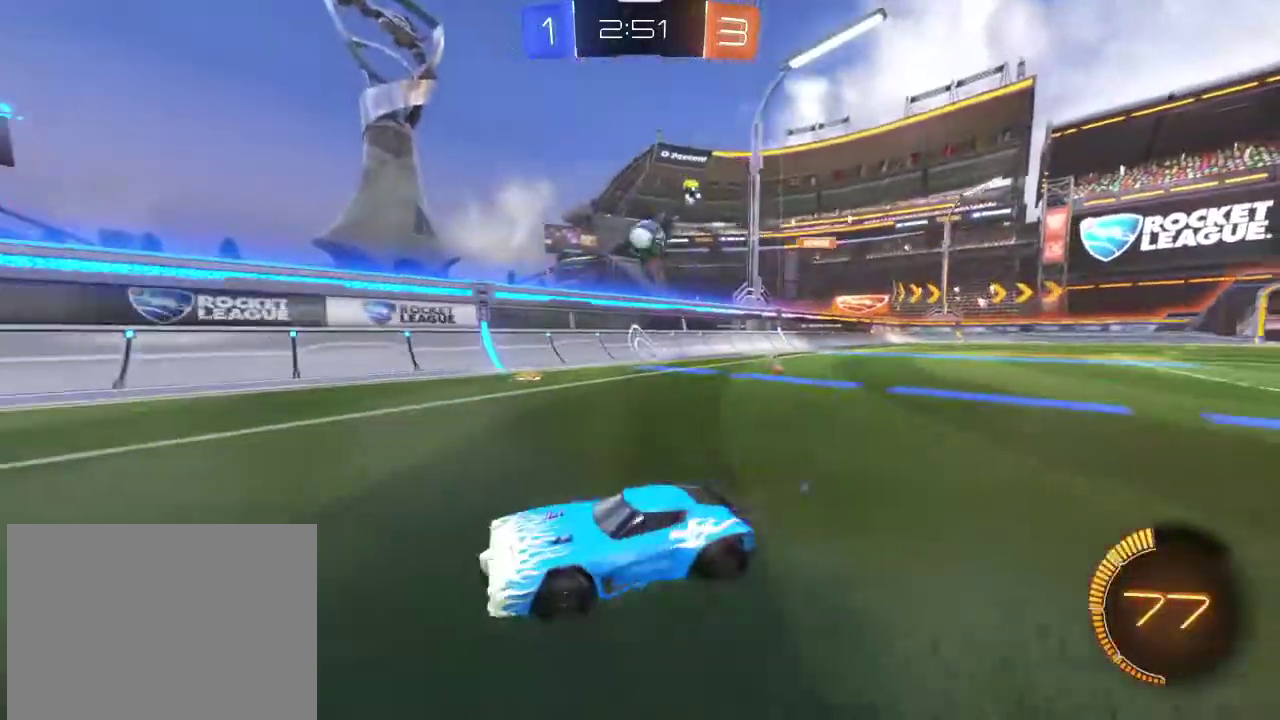
Gameplay with a controller (PlayStation layout); each line is a JSON object with the inputs held at the frame after it (dt_ms = milliseconds from this image to that frame). "events" lists button and stick changes between this image and that frame as [ms after this image, input, new state], when the widget could be followed in between.
{"dt_ms": 301, "buttons": ["L2"], "left_stick": "center", "right_stick": "center", "events": [[100, "left_stick", "down-right"], [134, "R2", "up"], [167, "left_stick", "center"], [234, "L2", "down"]]}
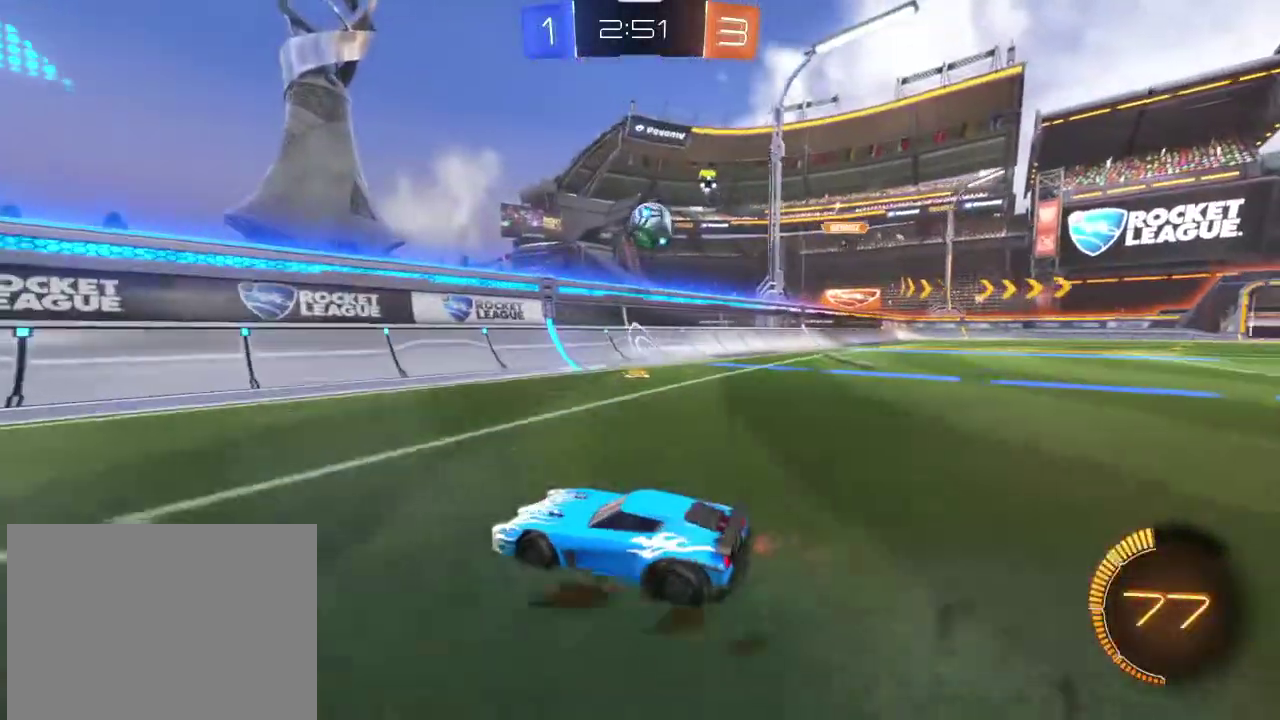
{"dt_ms": 901, "buttons": ["R1", "R2"], "left_stick": "center", "right_stick": "center", "events": [[33, "R2", "down"], [66, "L2", "up"], [100, "left_stick", "right"], [267, "left_stick", "center"], [333, "R2", "up"], [634, "left_stick", "right"], [734, "R2", "down"], [800, "R1", "down"], [901, "left_stick", "center"]]}
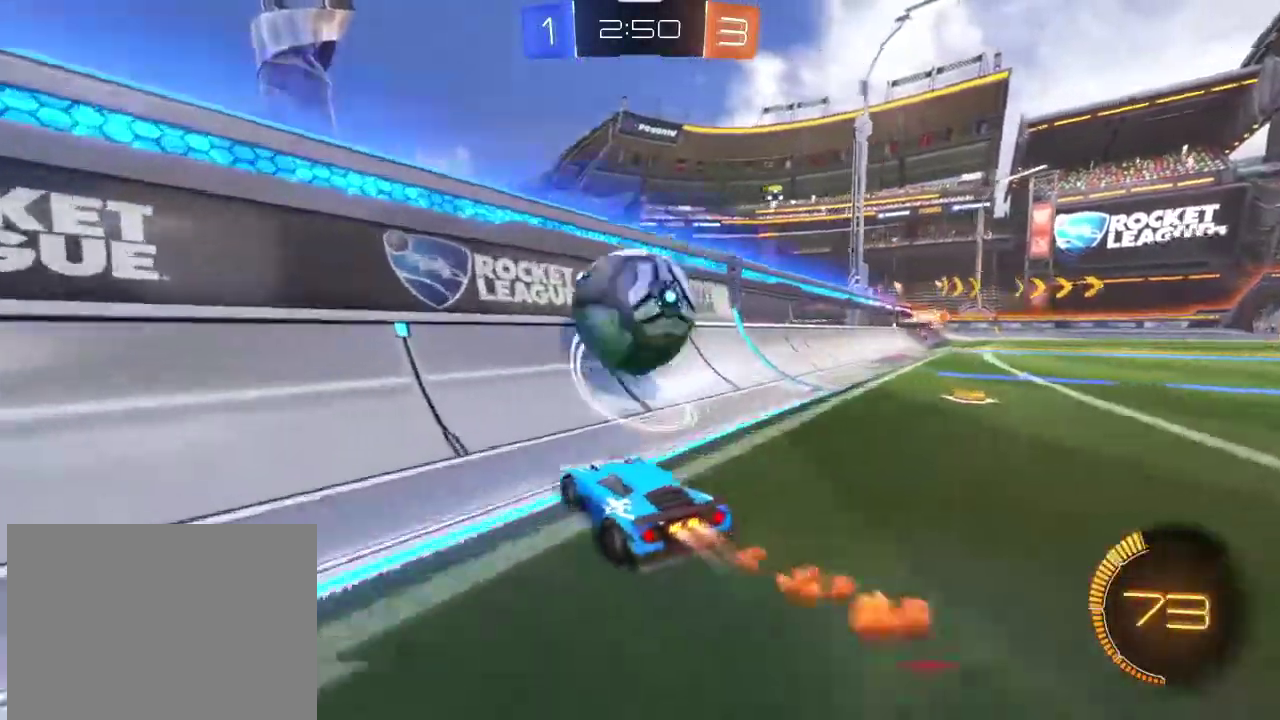
{"dt_ms": 300, "buttons": ["R1", "R2"], "left_stick": "right", "right_stick": "center", "events": [[100, "left_stick", "left"], [233, "left_stick", "right"]]}
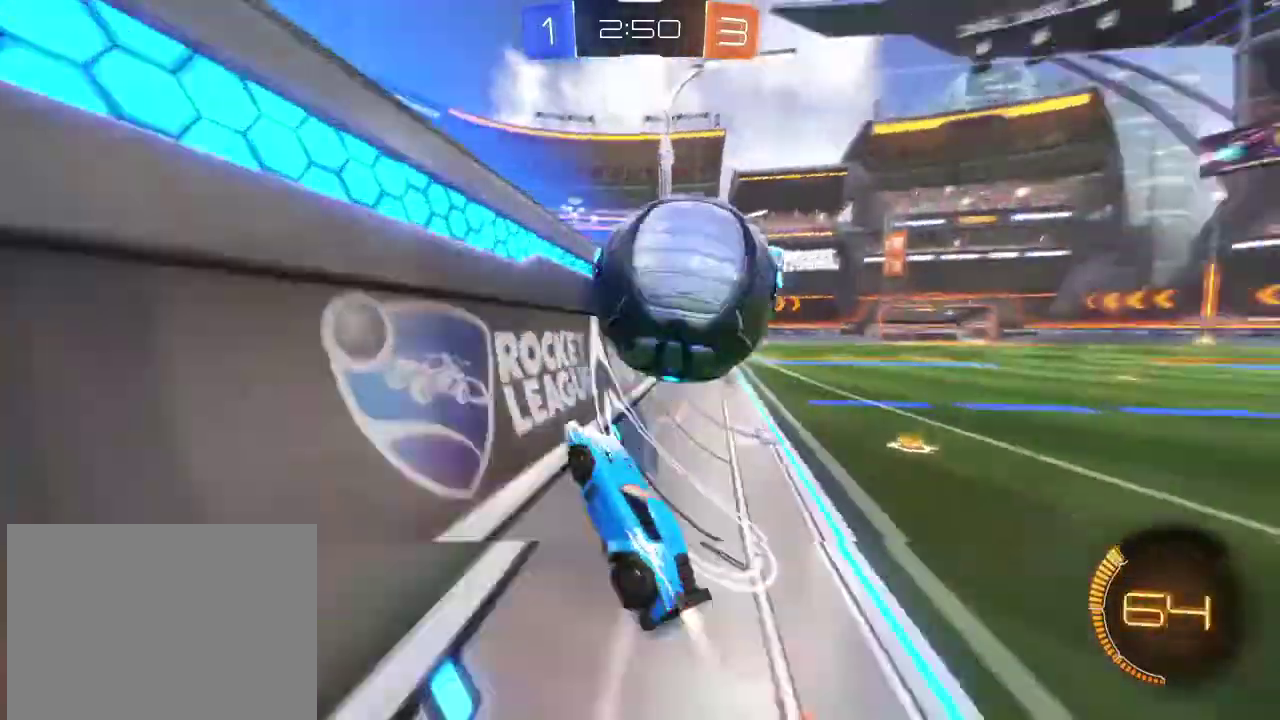
{"dt_ms": 400, "buttons": [], "left_stick": "right", "right_stick": "center", "events": [[67, "R1", "up"], [100, "R2", "up"], [167, "L2", "down"], [167, "left_stick", "center"], [233, "R2", "down"], [233, "left_stick", "left"], [300, "L2", "up"], [334, "R2", "up"], [367, "left_stick", "right"]]}
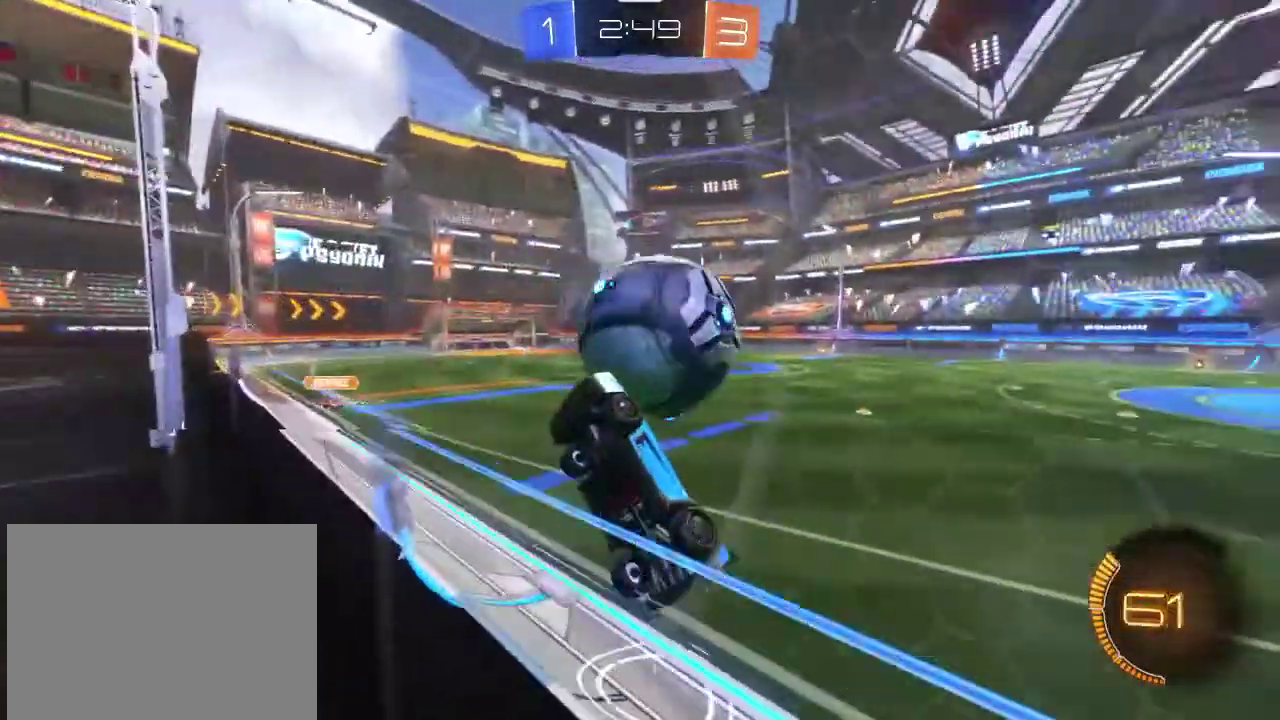
{"dt_ms": 601, "buttons": ["CROSS", "R2"], "left_stick": "down", "right_stick": "center", "events": [[67, "R2", "down"], [267, "R2", "up"], [334, "L2", "down"], [434, "L2", "up"], [434, "R2", "down"], [467, "CROSS", "down"], [501, "R1", "down"], [567, "R1", "up"], [567, "left_stick", "down"]]}
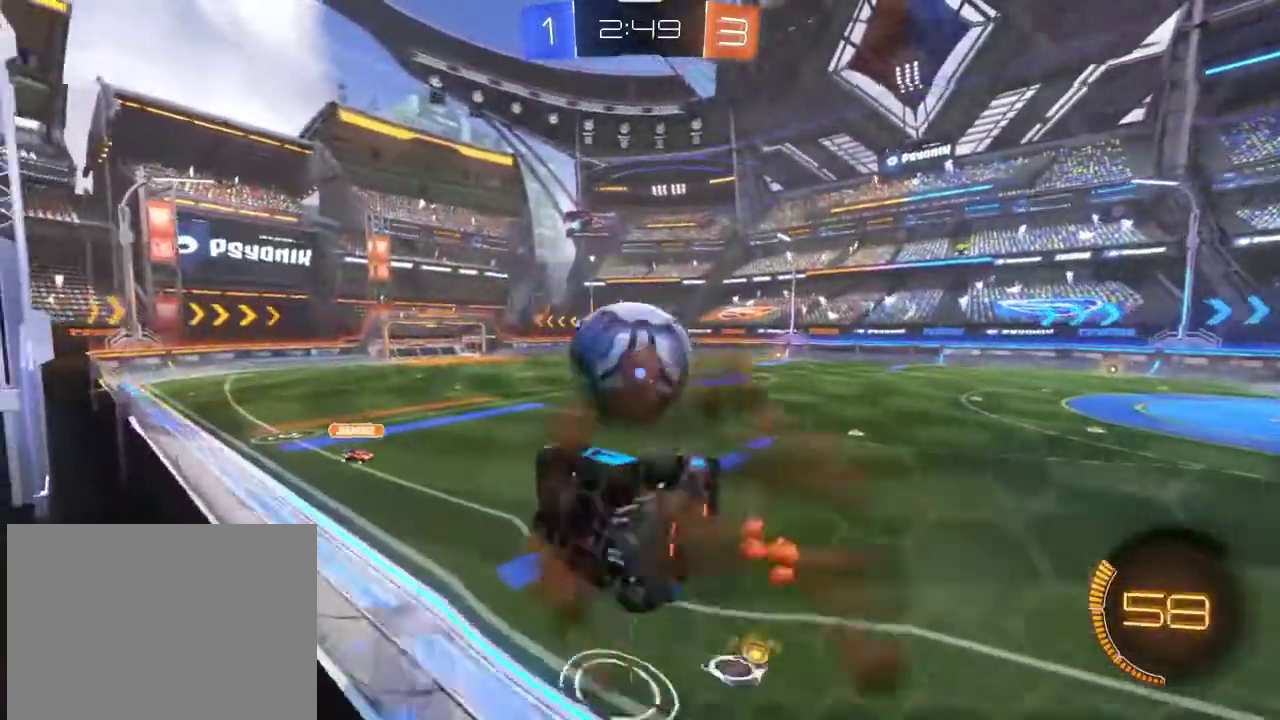
{"dt_ms": 300, "buttons": [], "left_stick": "left", "right_stick": "center", "events": [[33, "L1", "down"], [33, "R1", "down"], [33, "left_stick", "up-right"], [133, "R1", "up"], [133, "R2", "up"], [167, "left_stick", "down-left"], [200, "CROSS", "up"], [267, "left_stick", "left"], [300, "L1", "up"]]}
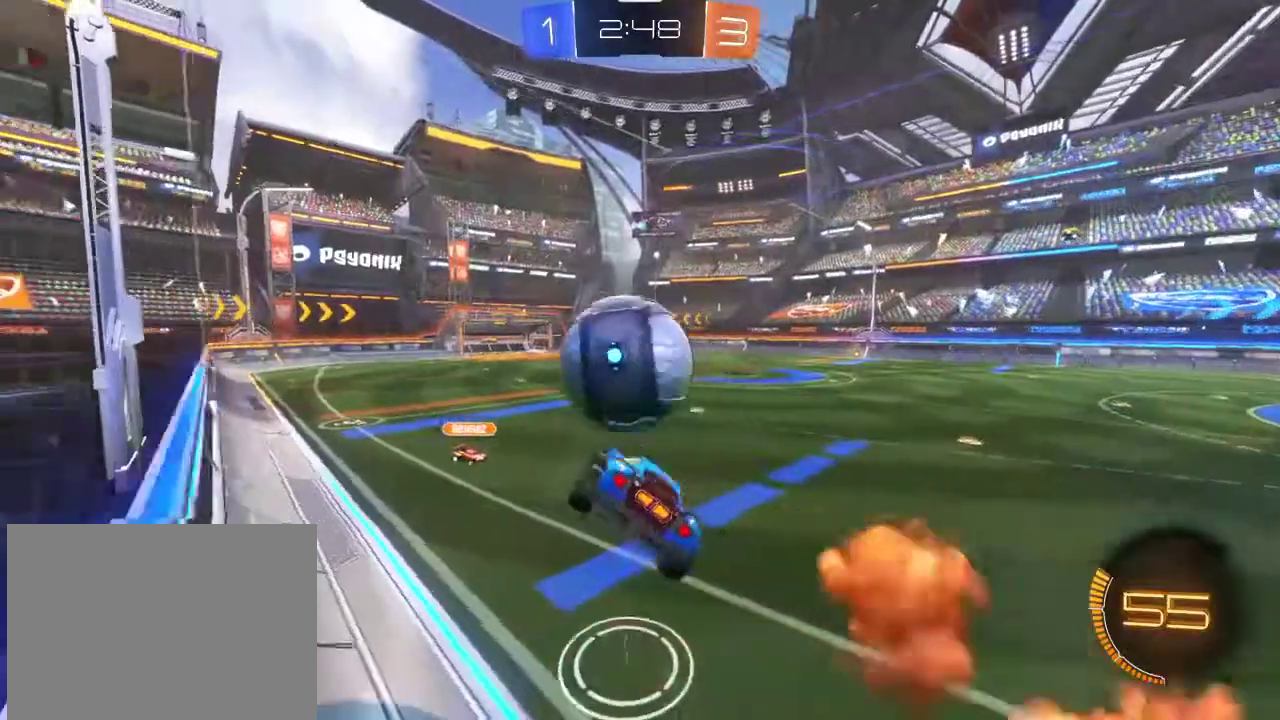
{"dt_ms": 801, "buttons": ["R1", "R2"], "left_stick": "center", "right_stick": "center", "events": [[200, "left_stick", "center"], [367, "left_stick", "left"], [467, "R1", "down"], [534, "R2", "down"], [534, "left_stick", "up-left"], [634, "left_stick", "left"], [801, "left_stick", "center"]]}
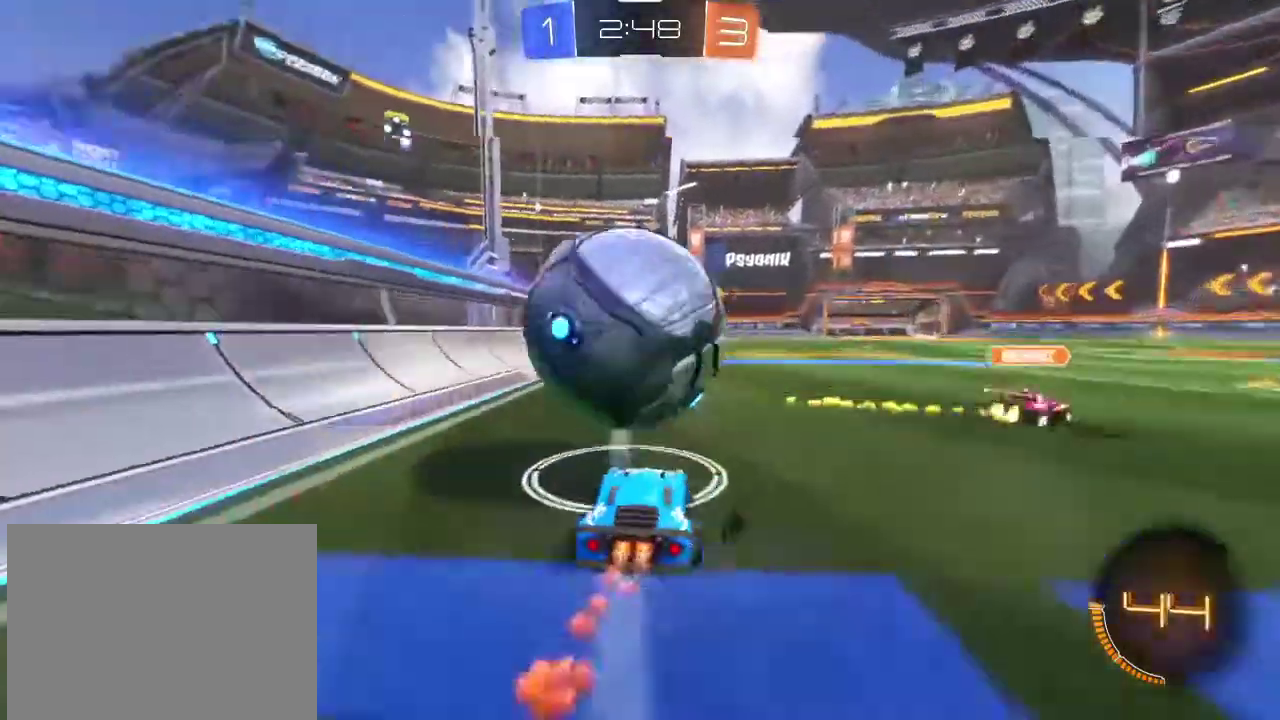
{"dt_ms": 400, "buttons": ["L2"], "left_stick": "center", "right_stick": "center", "events": [[33, "R2", "up"], [100, "R1", "up"], [167, "L2", "down"], [233, "TRIANGLE", "down"], [233, "left_stick", "down-right"], [300, "TRIANGLE", "up"], [367, "left_stick", "center"]]}
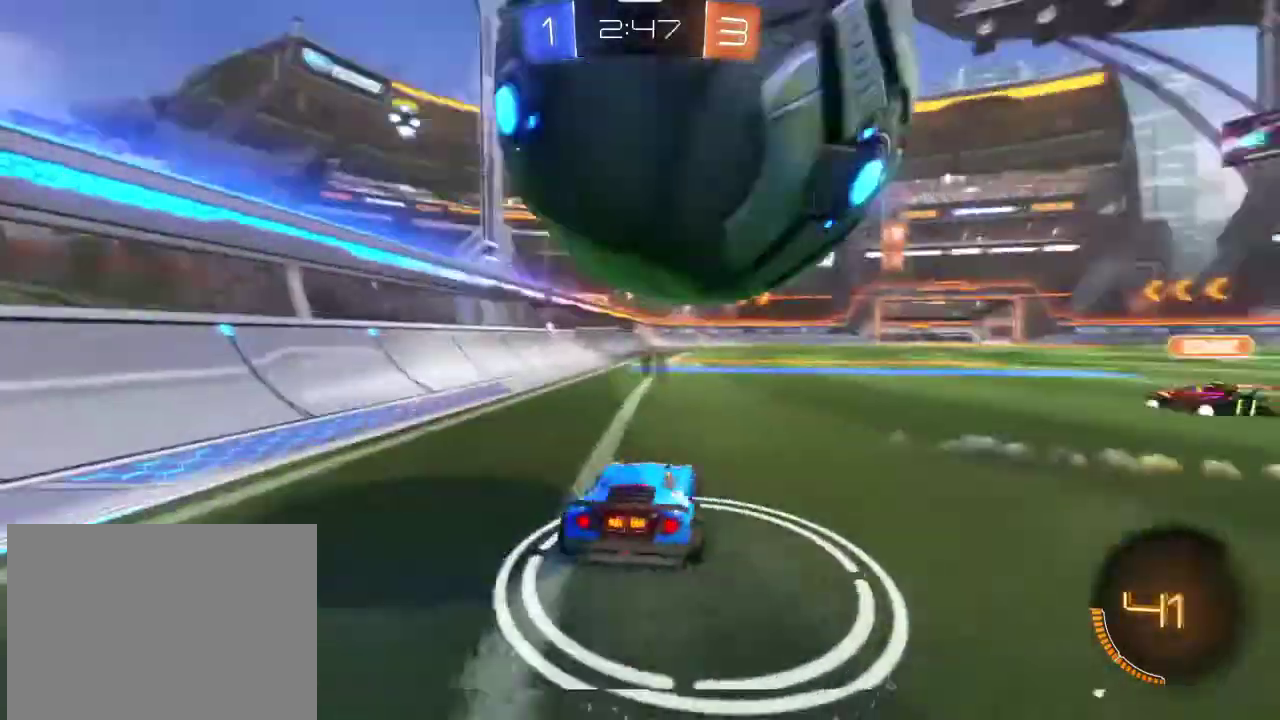
{"dt_ms": 401, "buttons": ["L2"], "left_stick": "center", "right_stick": "center", "events": [[167, "left_stick", "left"], [401, "left_stick", "center"]]}
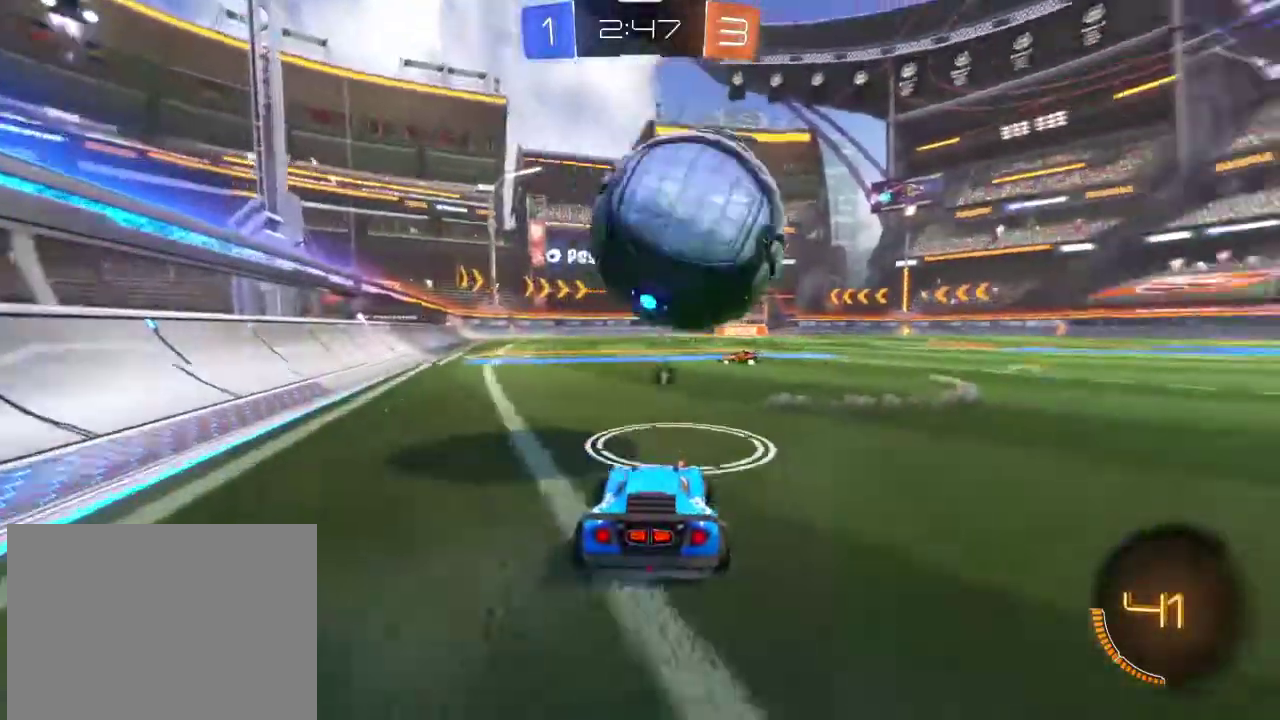
{"dt_ms": 801, "buttons": ["R2"], "left_stick": "center", "right_stick": "center", "events": [[33, "L2", "up"], [100, "R2", "down"], [133, "R1", "down"], [534, "R1", "up"], [567, "R2", "up"], [600, "L2", "down"], [801, "L2", "up"], [801, "R2", "down"]]}
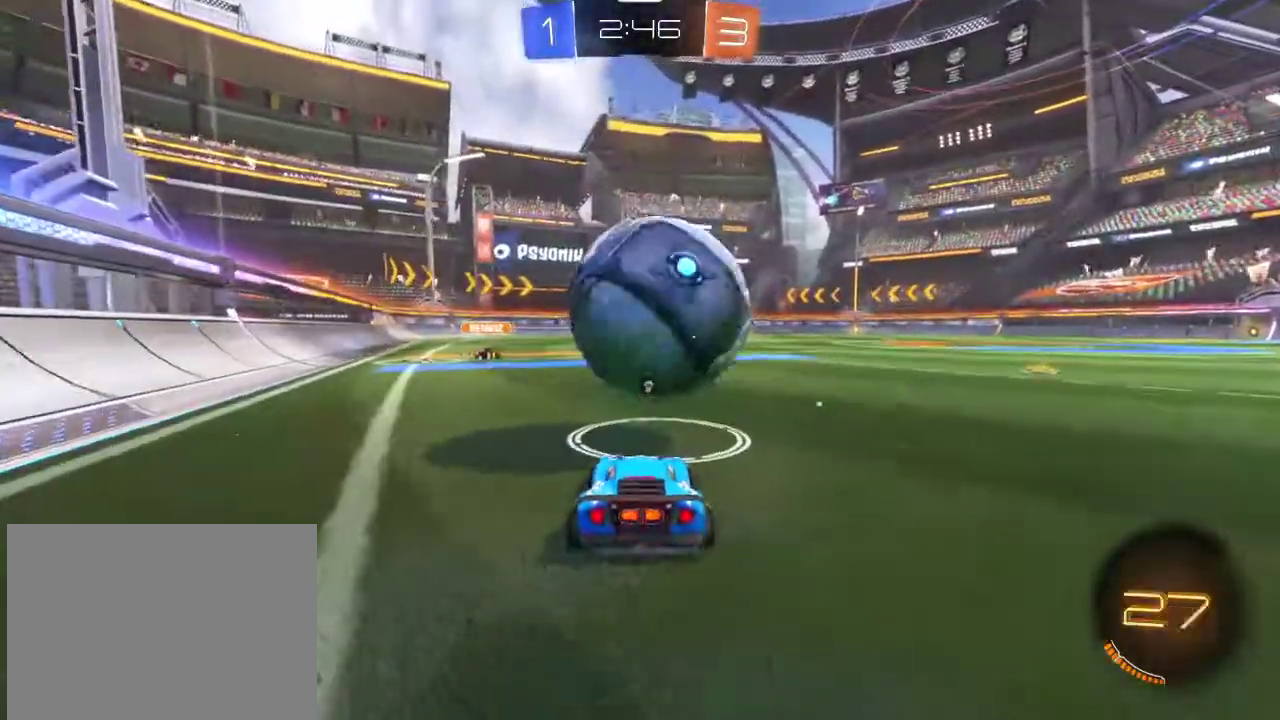
{"dt_ms": 300, "buttons": ["R1", "R2"], "left_stick": "center", "right_stick": "center", "events": [[33, "R1", "down"], [166, "left_stick", "right"], [233, "left_stick", "center"]]}
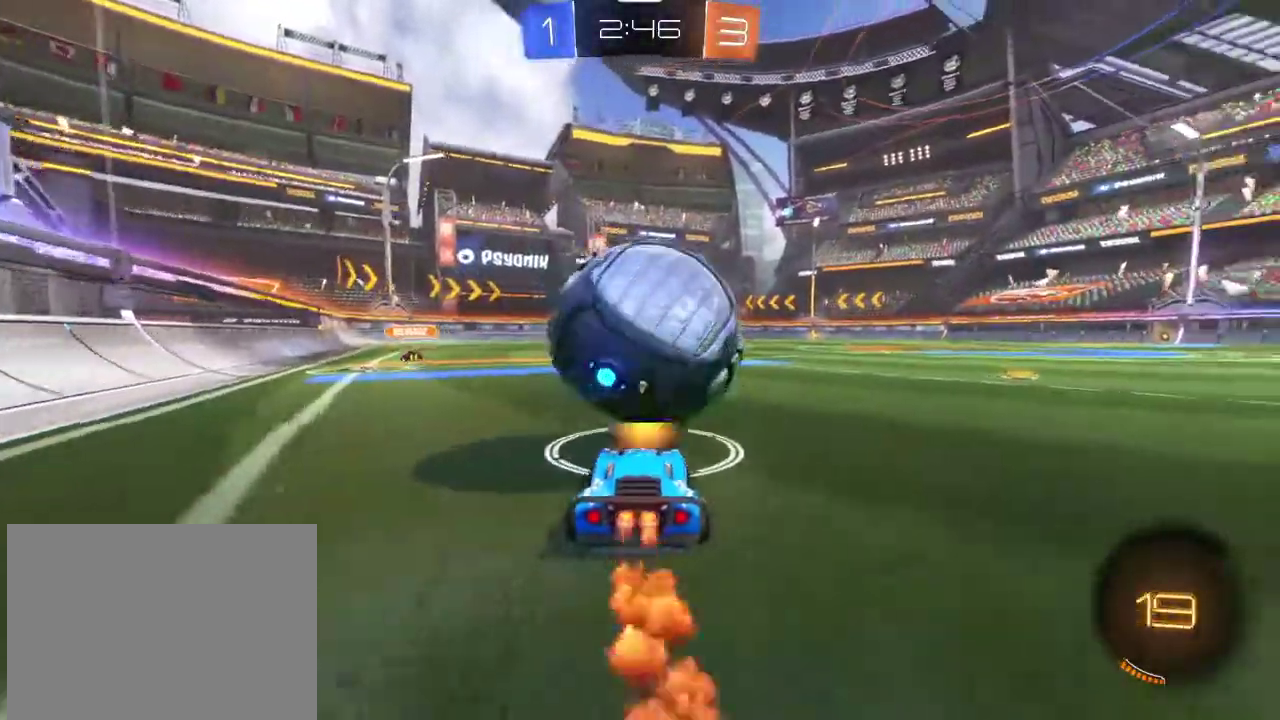
{"dt_ms": 600, "buttons": ["R2"], "left_stick": "center", "right_stick": "center", "events": [[500, "left_stick", "left"], [567, "R1", "up"], [567, "left_stick", "center"]]}
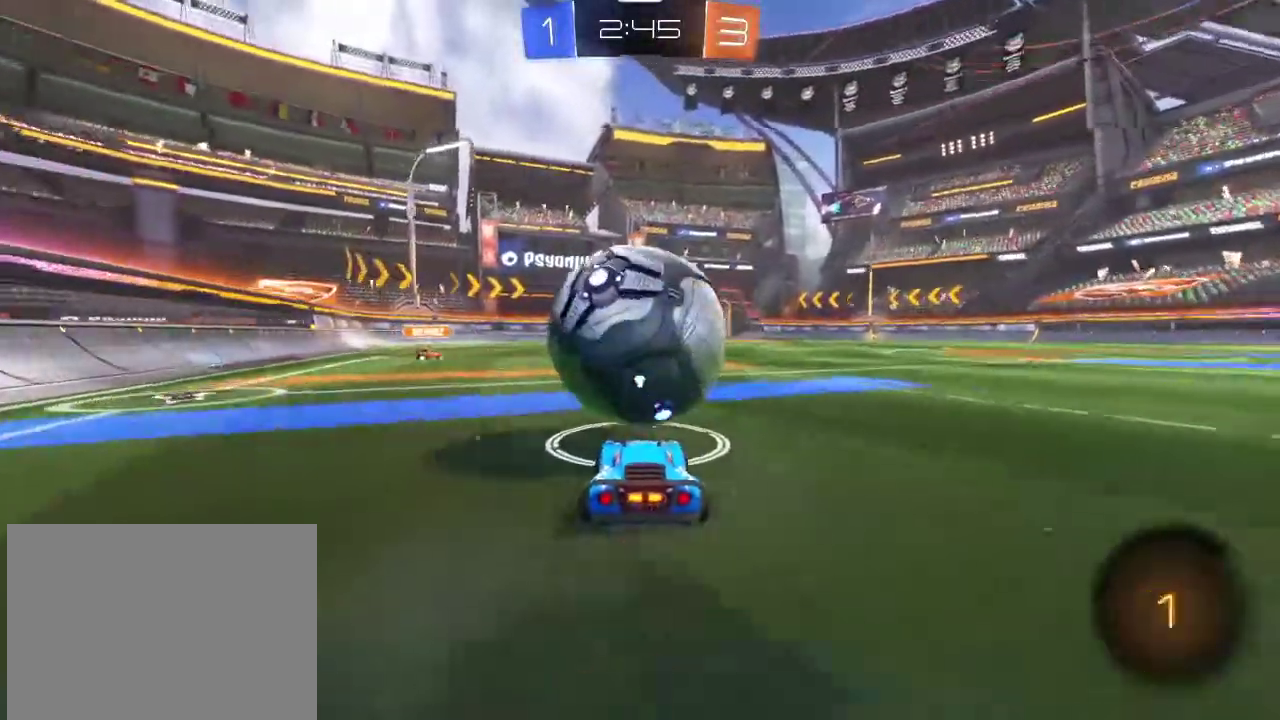
{"dt_ms": 401, "buttons": ["R2"], "left_stick": "up", "right_stick": "center", "events": [[101, "left_stick", "up-right"], [167, "left_stick", "up"], [234, "CROSS", "down"], [367, "CROSS", "up"]]}
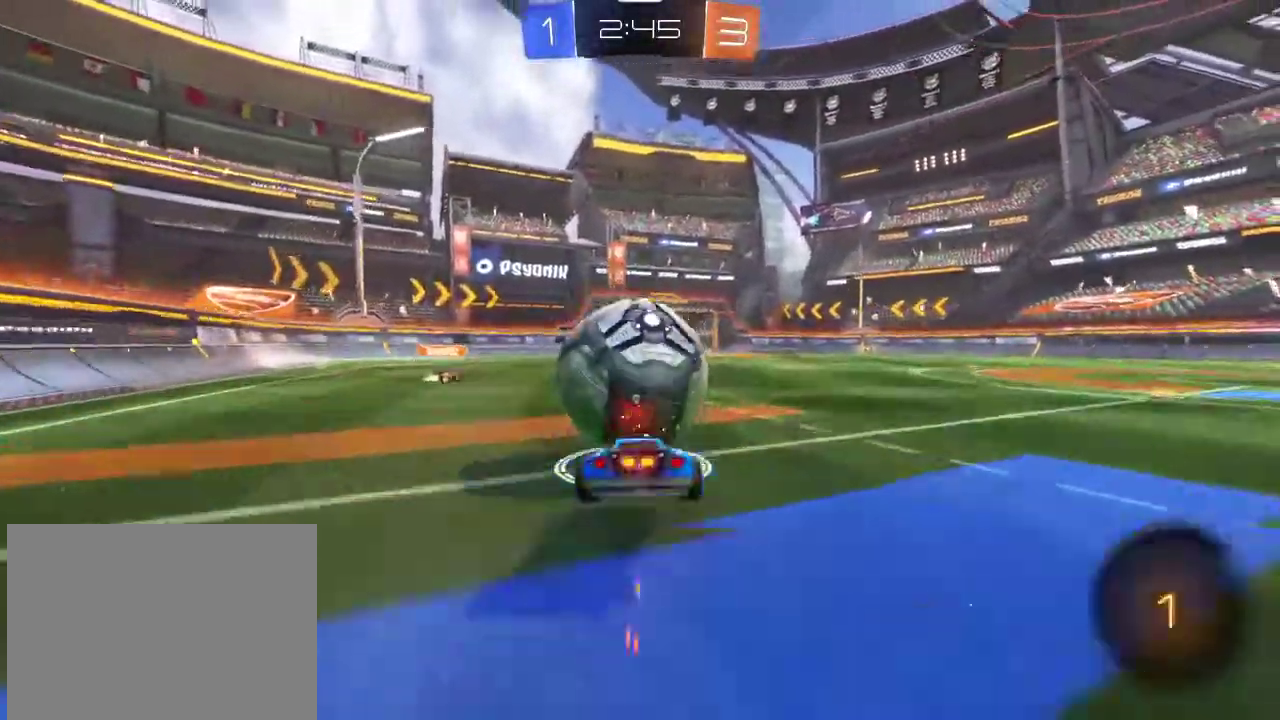
{"dt_ms": 300, "buttons": ["R1", "R2"], "left_stick": "up", "right_stick": "center", "events": [[300, "R1", "down"]]}
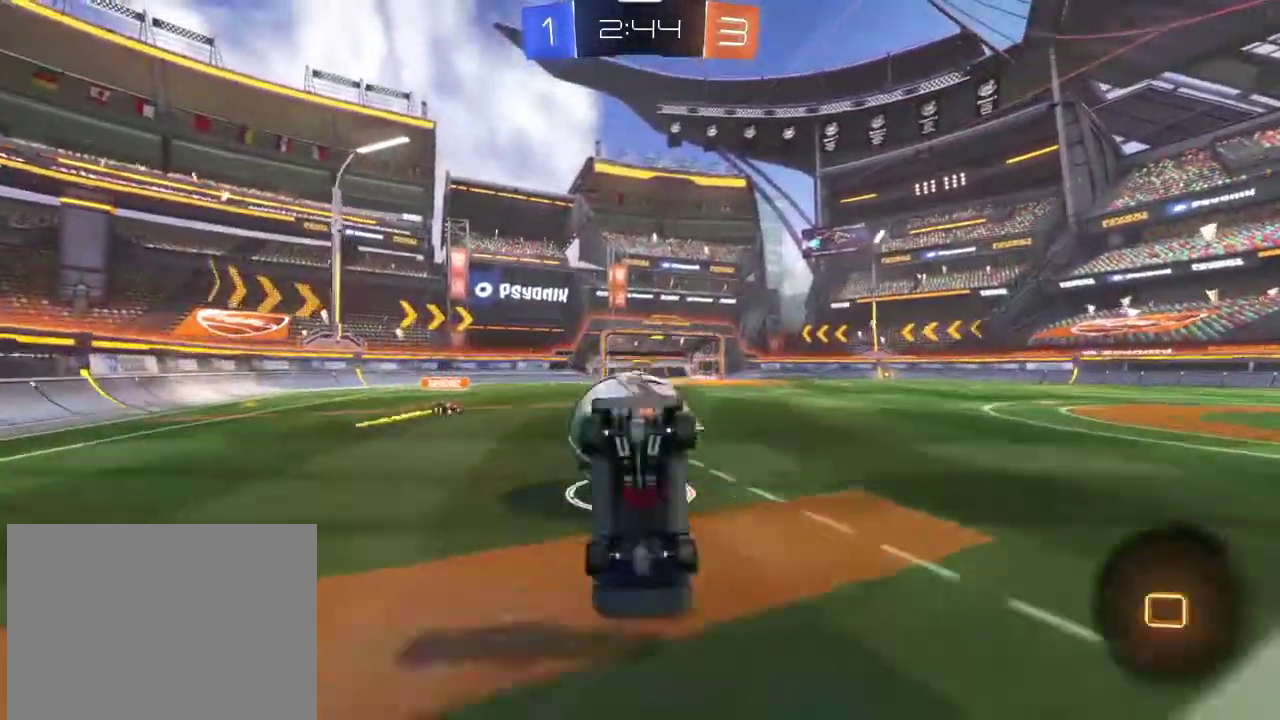
{"dt_ms": 701, "buttons": ["R2"], "left_stick": "up", "right_stick": "center", "events": [[34, "R1", "up"], [34, "left_stick", "center"], [134, "R2", "up"], [134, "left_stick", "down"], [267, "CROSS", "down"], [267, "R2", "down"], [300, "R1", "down"], [401, "CROSS", "up"], [467, "R1", "up"], [501, "left_stick", "up"]]}
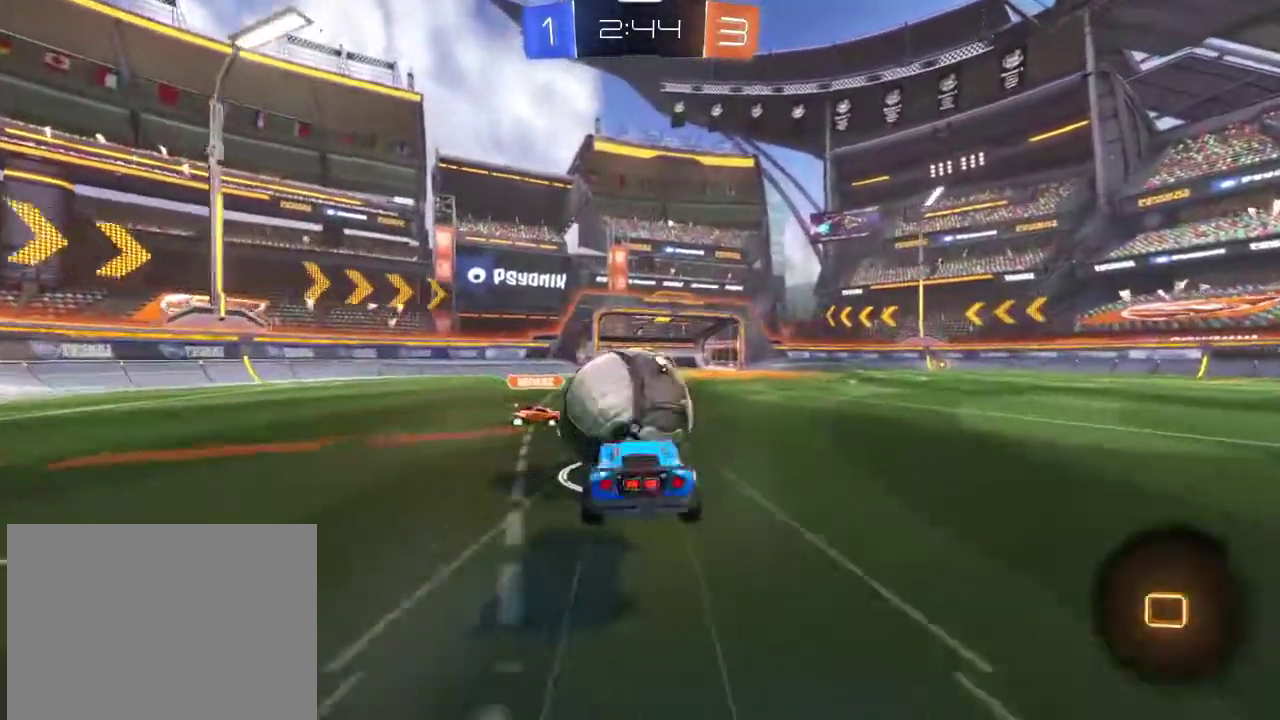
{"dt_ms": 400, "buttons": ["R2"], "left_stick": "up", "right_stick": "center", "events": []}
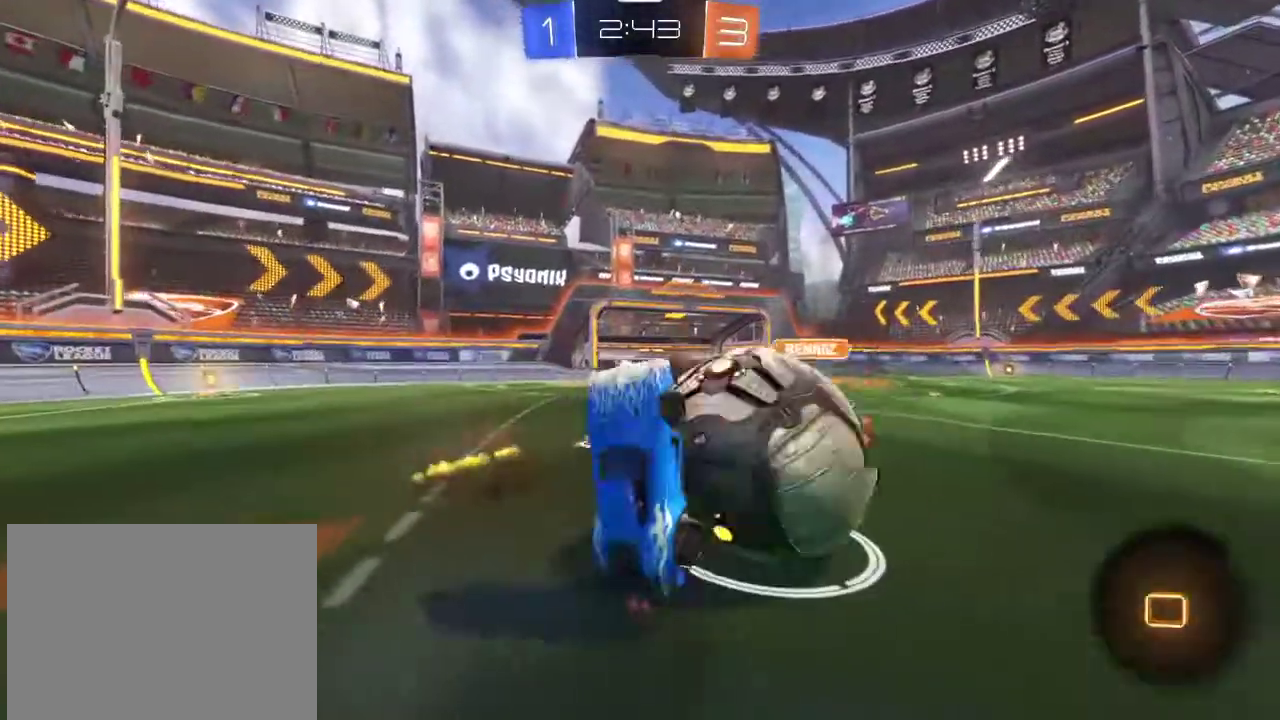
{"dt_ms": 801, "buttons": ["R2"], "left_stick": "center", "right_stick": "center", "events": [[301, "TRIANGLE", "down"], [301, "left_stick", "up-right"], [401, "TRIANGLE", "up"], [601, "left_stick", "center"]]}
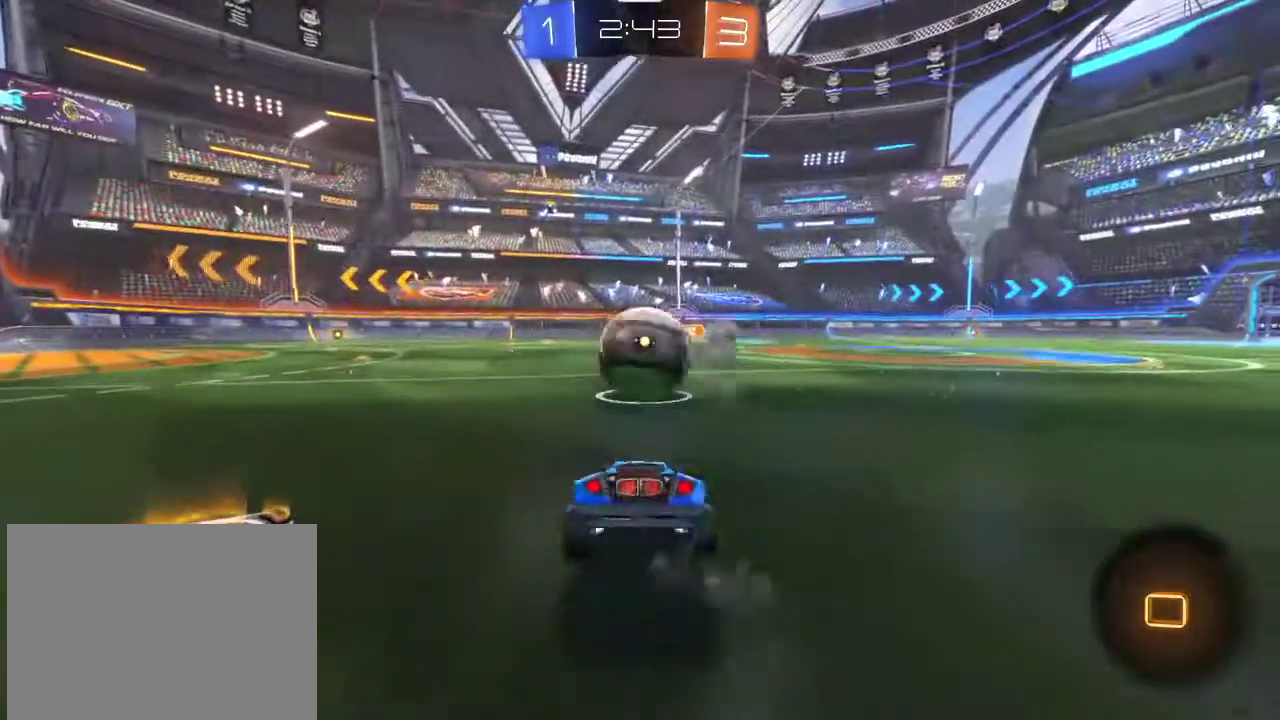
{"dt_ms": 300, "buttons": ["R2"], "left_stick": "left", "right_stick": "center", "events": [[200, "left_stick", "left"]]}
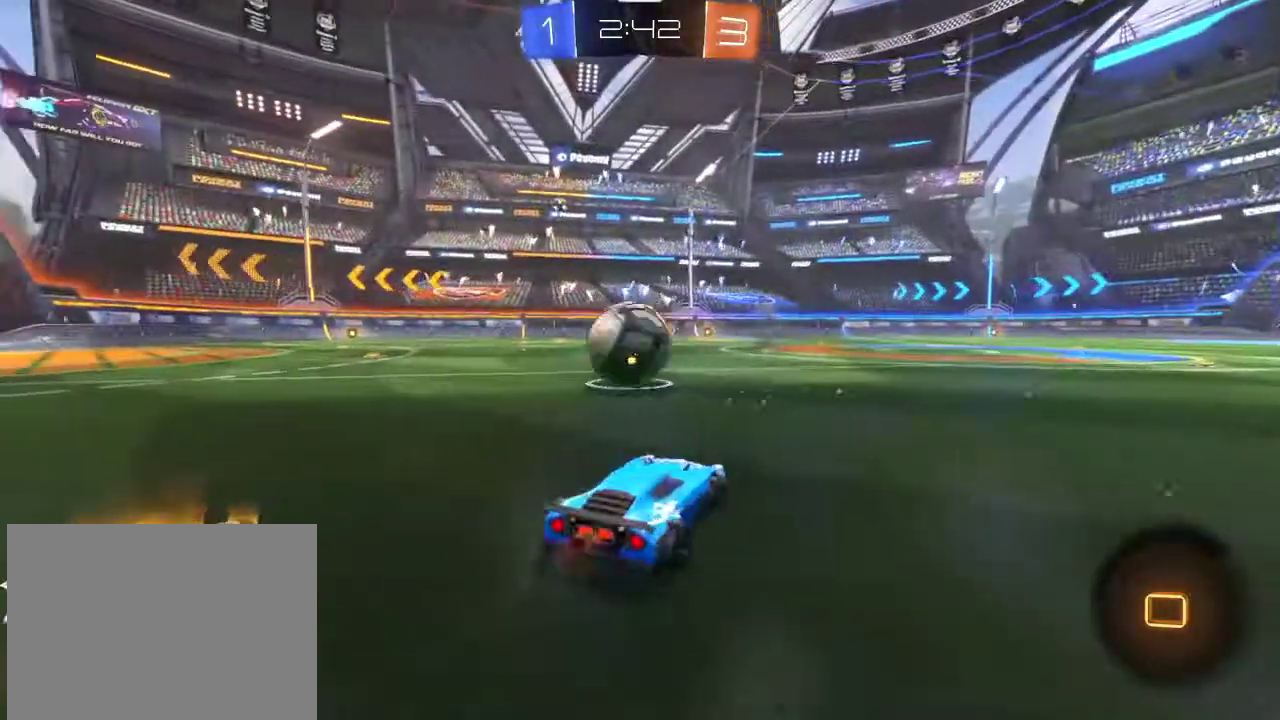
{"dt_ms": 601, "buttons": ["R2"], "left_stick": "left", "right_stick": "center", "events": [[234, "left_stick", "center"], [568, "left_stick", "left"]]}
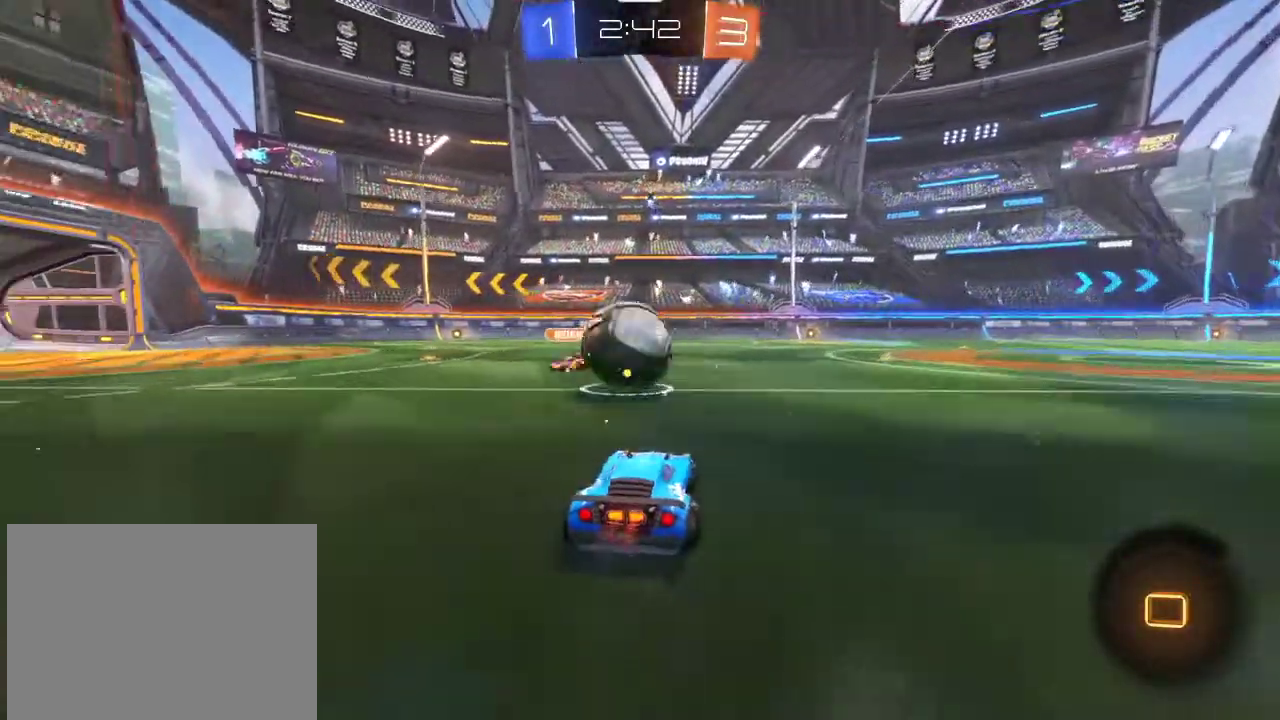
{"dt_ms": 400, "buttons": ["R2"], "left_stick": "right", "right_stick": "center", "events": [[67, "left_stick", "center"], [167, "left_stick", "right"]]}
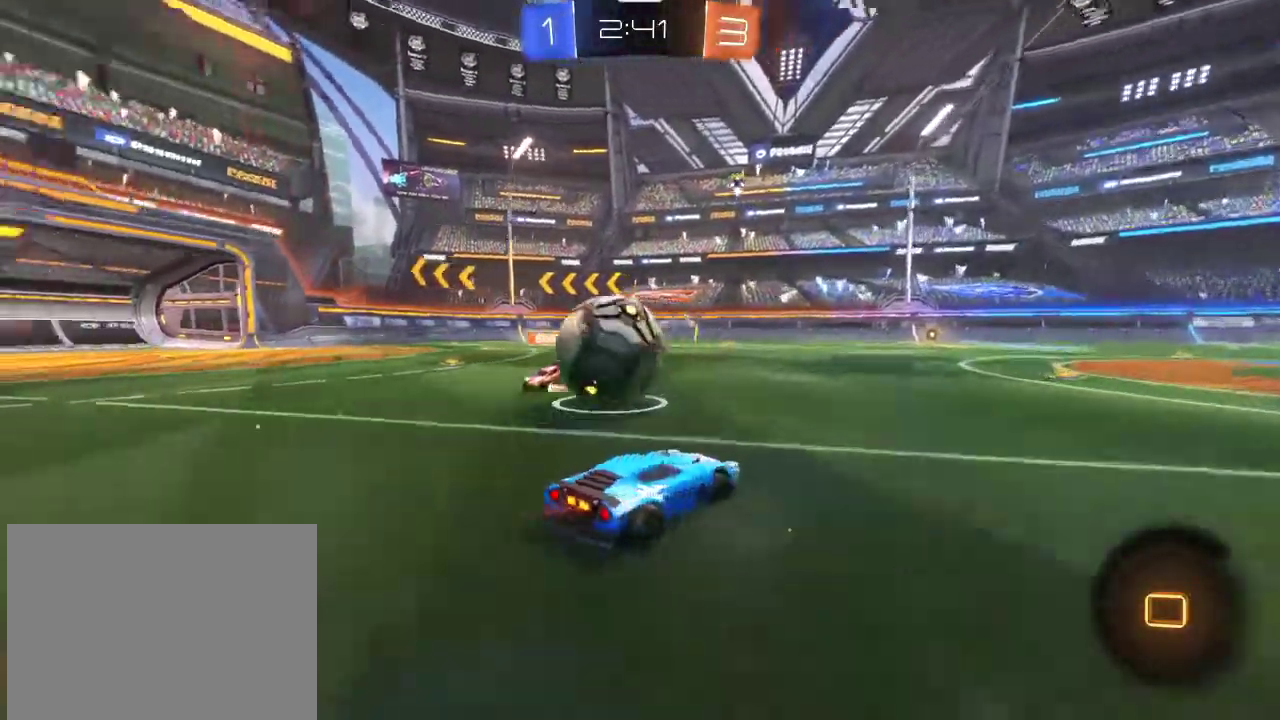
{"dt_ms": 501, "buttons": [], "left_stick": "left", "right_stick": "center", "events": [[134, "left_stick", "down-left"], [167, "R2", "up"], [267, "L2", "down"], [267, "left_stick", "left"], [401, "L2", "up"]]}
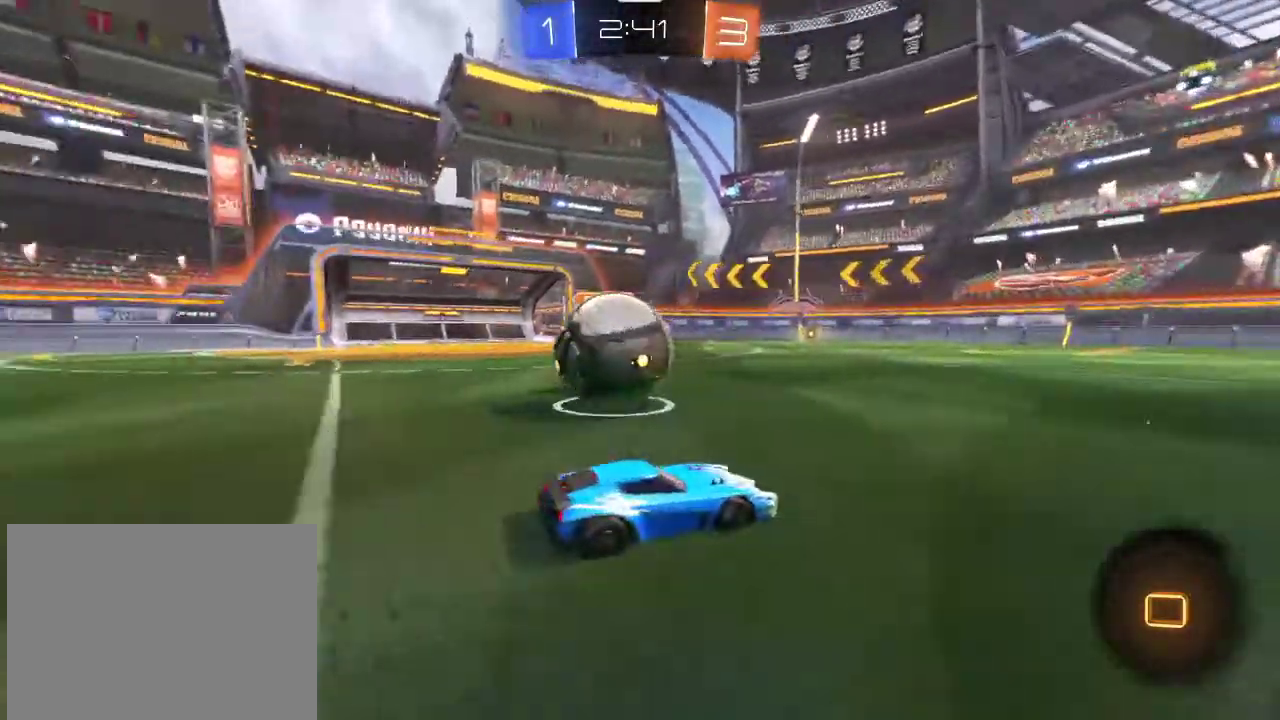
{"dt_ms": 500, "buttons": ["R2"], "left_stick": "left", "right_stick": "center", "events": [[33, "R2", "down"], [233, "R2", "up"], [334, "R2", "down"]]}
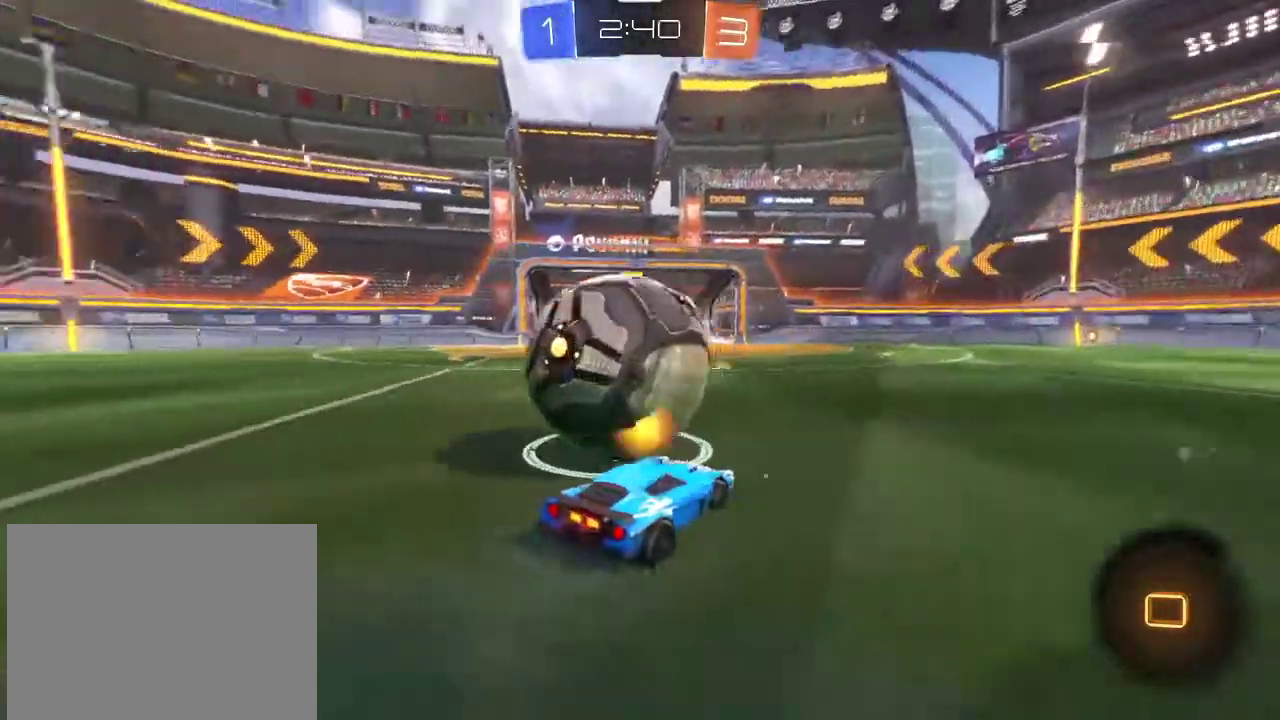
{"dt_ms": 501, "buttons": ["R2"], "left_stick": "left", "right_stick": "center", "events": []}
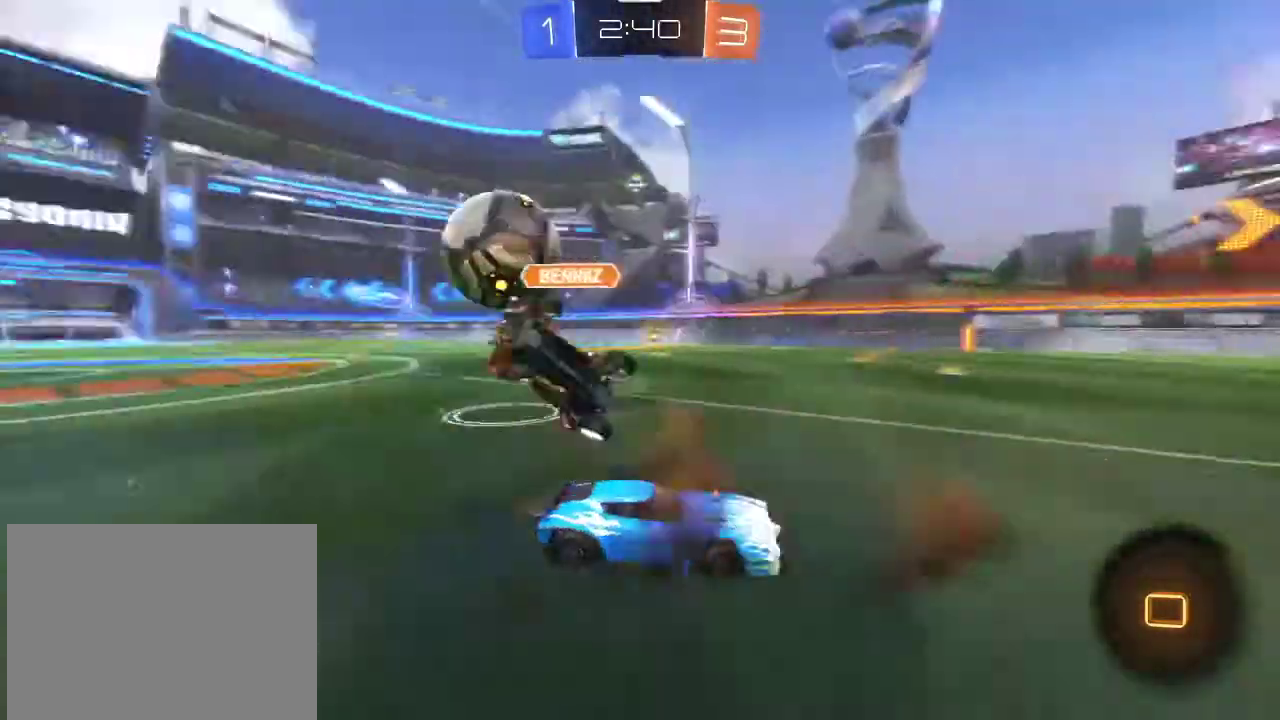
{"dt_ms": 400, "buttons": ["R2"], "left_stick": "left", "right_stick": "center", "events": [[67, "L1", "down"], [200, "L1", "up"]]}
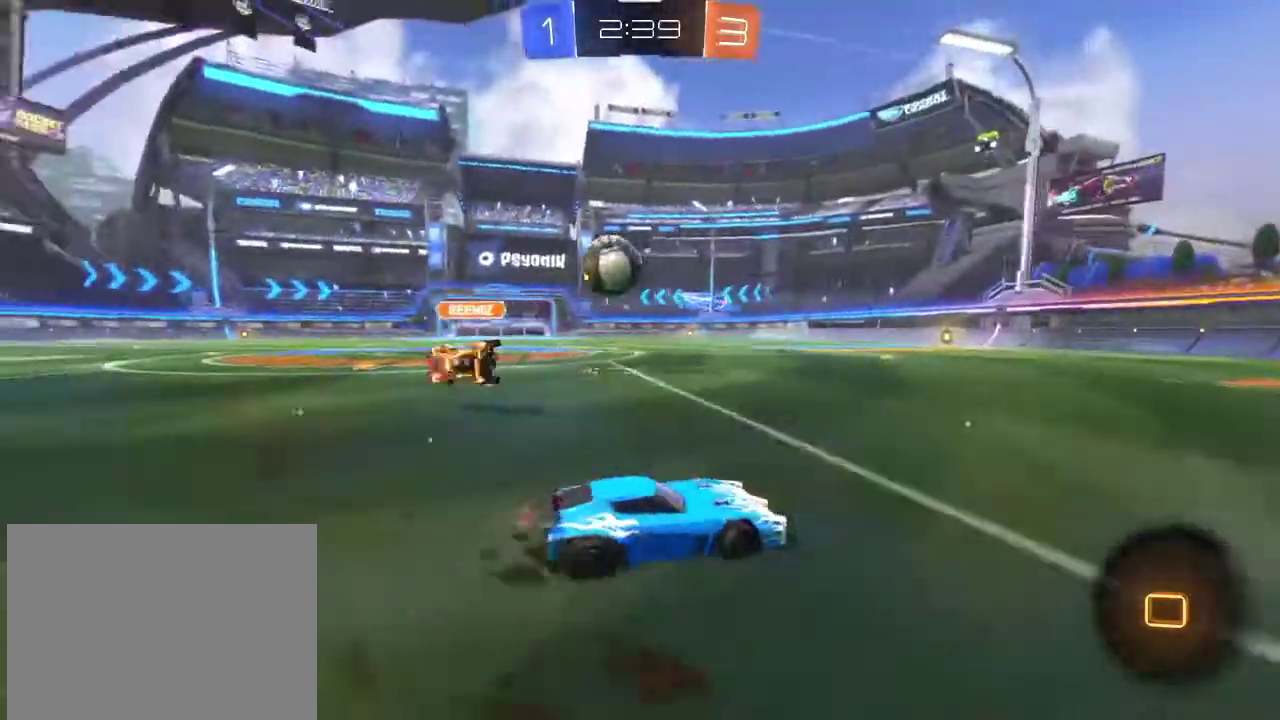
{"dt_ms": 601, "buttons": ["CROSS", "R2"], "left_stick": "up", "right_stick": "center", "events": [[501, "left_stick", "up-left"], [567, "CROSS", "down"], [567, "left_stick", "up"]]}
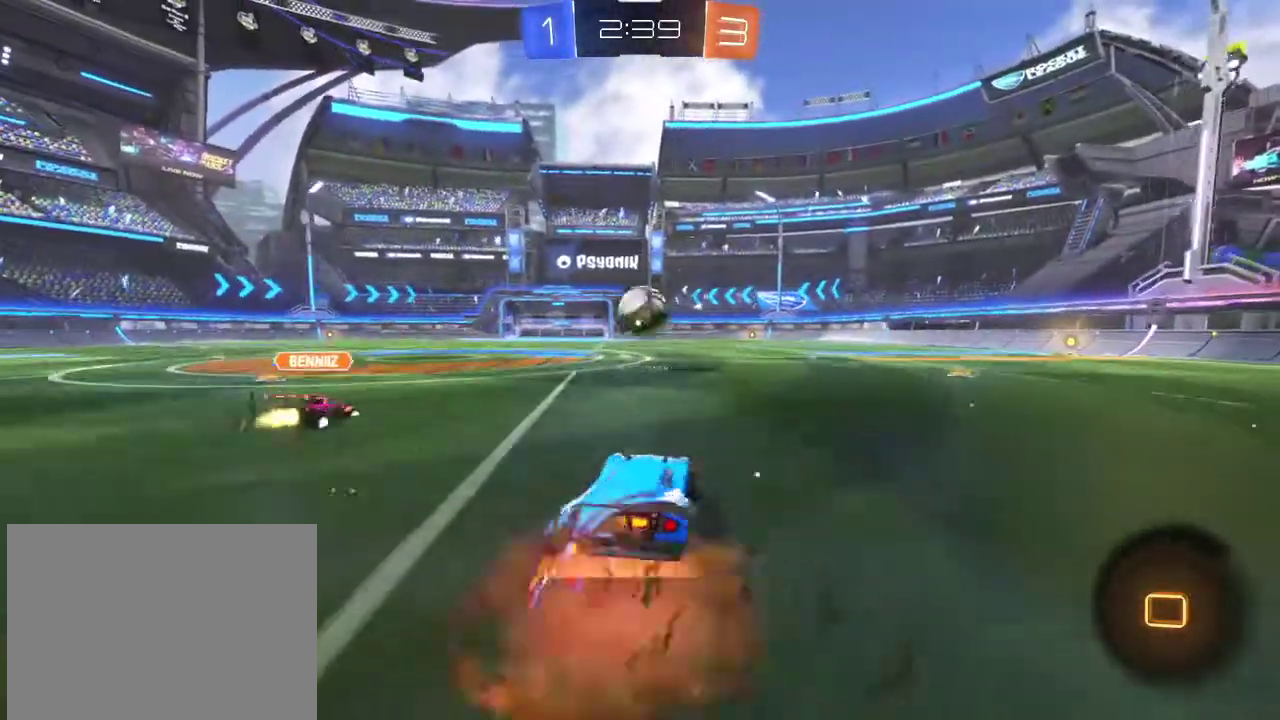
{"dt_ms": 600, "buttons": [], "left_stick": "right", "right_stick": "center", "events": [[33, "CROSS", "up"], [100, "CROSS", "down"], [200, "CROSS", "up"], [267, "TRIANGLE", "down"], [267, "left_stick", "center"], [367, "TRIANGLE", "up"], [400, "R2", "up"], [500, "left_stick", "right"]]}
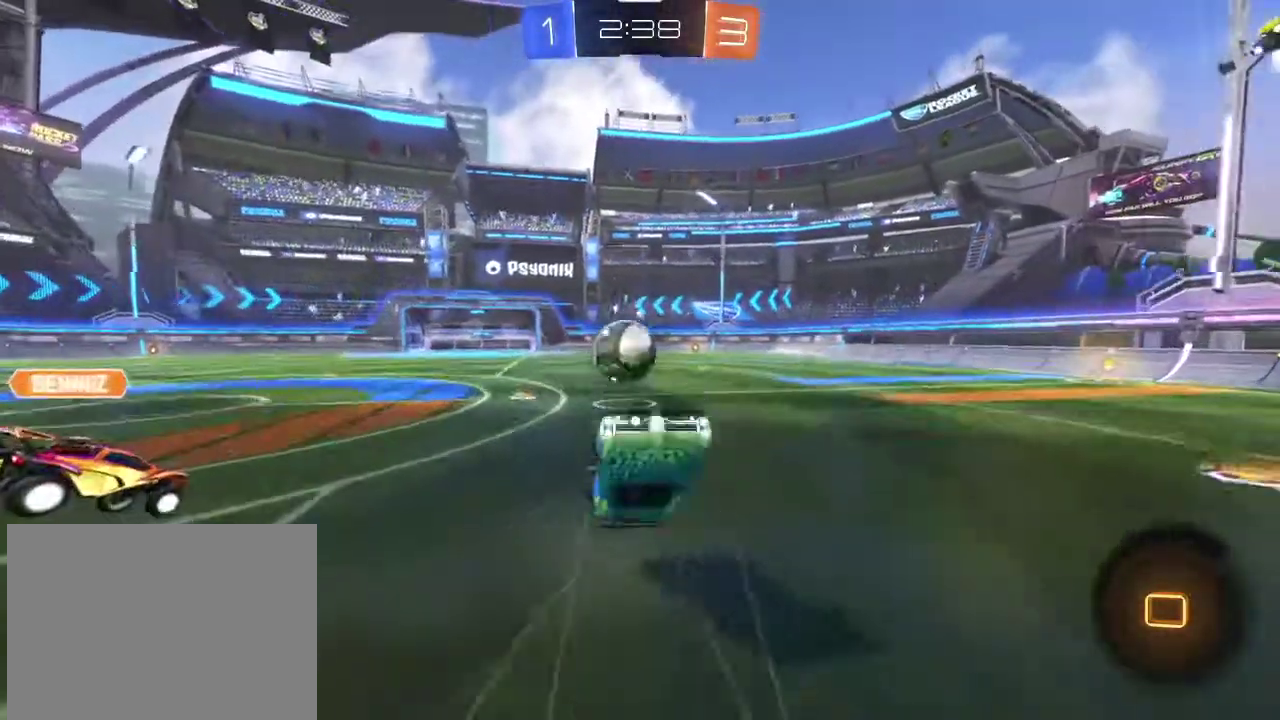
{"dt_ms": 401, "buttons": ["R2"], "left_stick": "center", "right_stick": "center", "events": [[67, "left_stick", "up-right"], [234, "left_stick", "center"], [301, "R2", "down"]]}
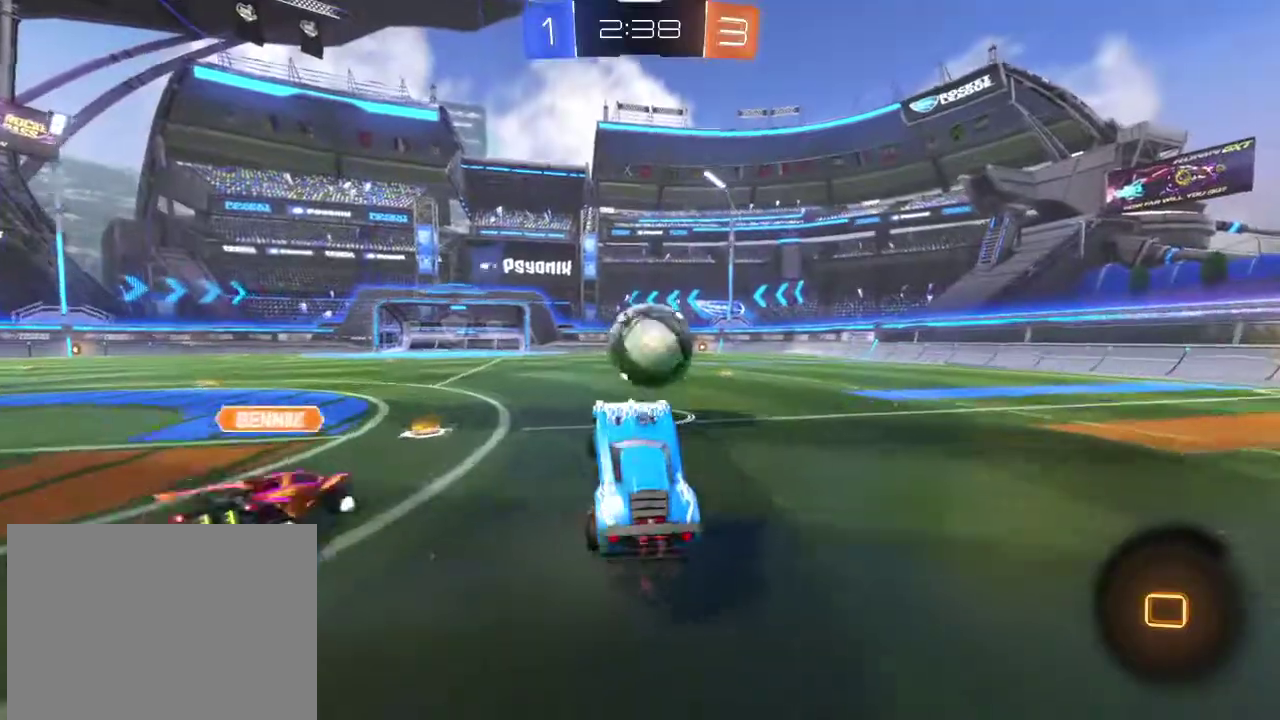
{"dt_ms": 400, "buttons": ["CROSS", "R2"], "left_stick": "up", "right_stick": "center", "events": [[67, "left_stick", "down-right"], [133, "left_stick", "center"], [233, "left_stick", "up"], [267, "CROSS", "down"]]}
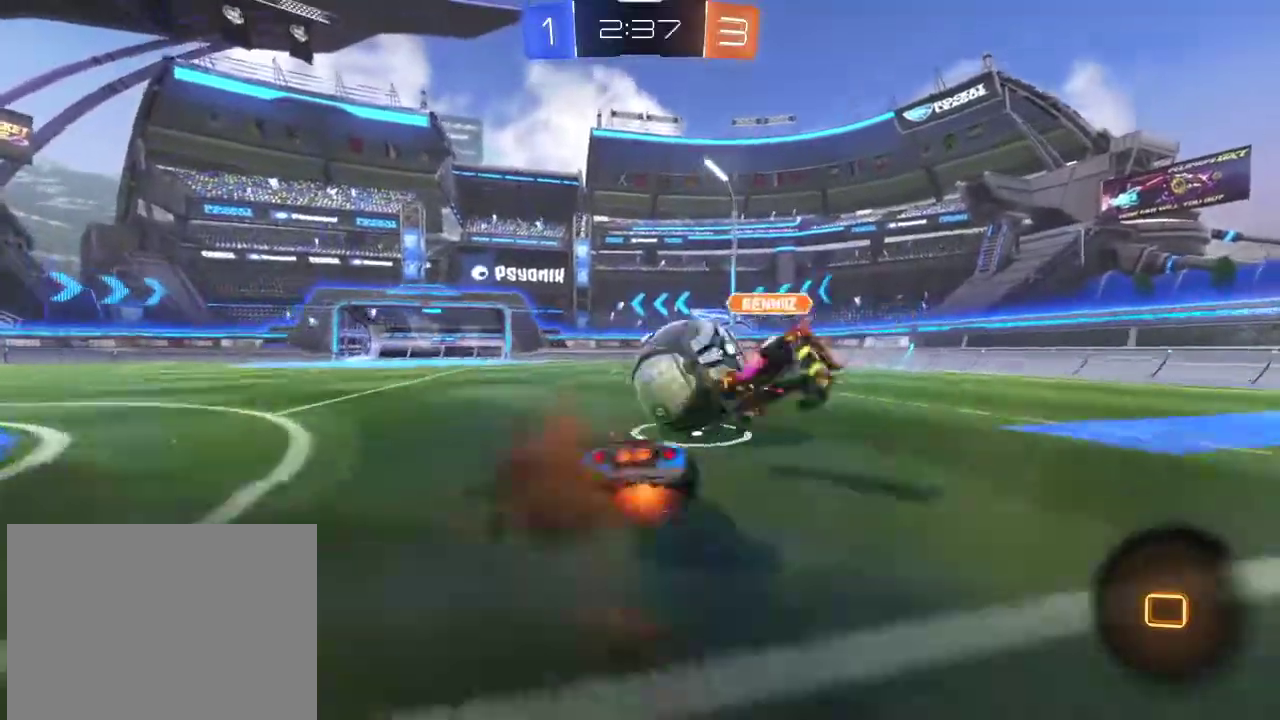
{"dt_ms": 601, "buttons": ["R2"], "left_stick": "center", "right_stick": "center", "events": [[167, "CROSS", "up"], [401, "left_stick", "center"], [501, "TRIANGLE", "down"], [601, "TRIANGLE", "up"]]}